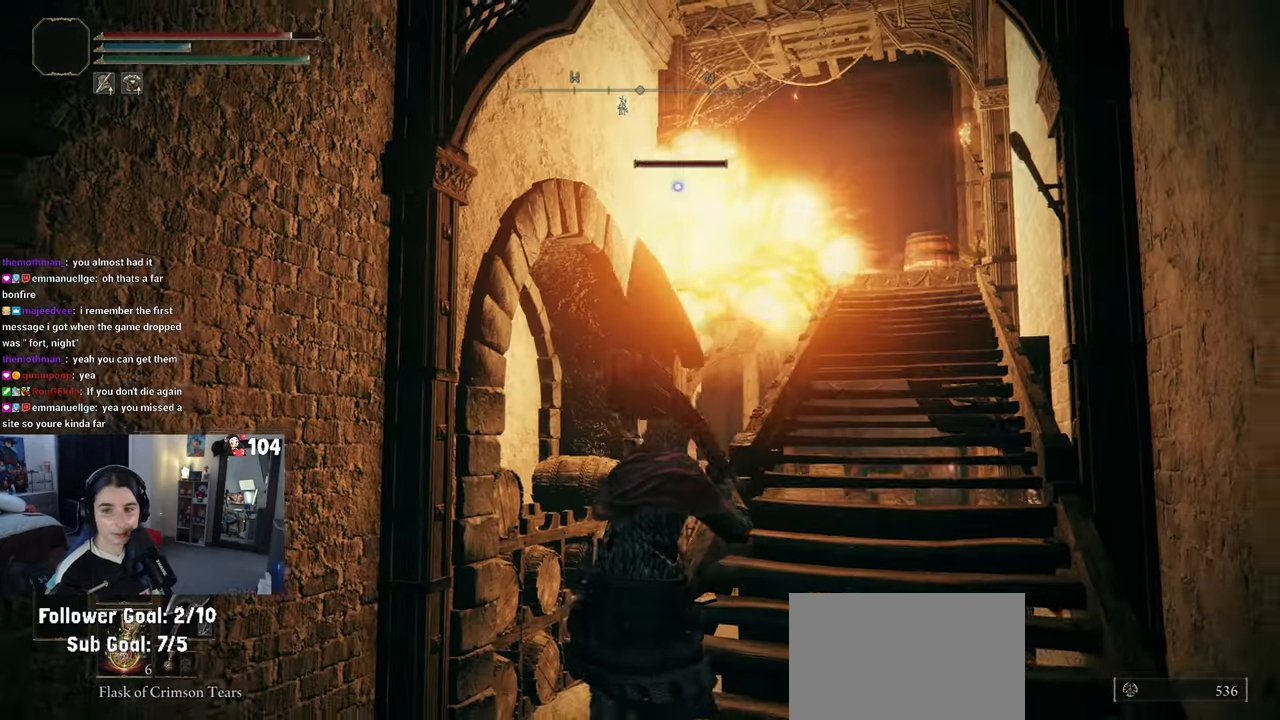
Gameplay with a controller (PlayStation layout); each line is a JSON object with the inputs held at the frame after it. "events" lists button and stick changes between this image and that frame as [ms after this image, input, new state], when the widget could be followed in between.
{"buttons": [], "left_stick": "up-right", "right_stick": "center", "events": [[67, "left_stick", "up-right"]]}
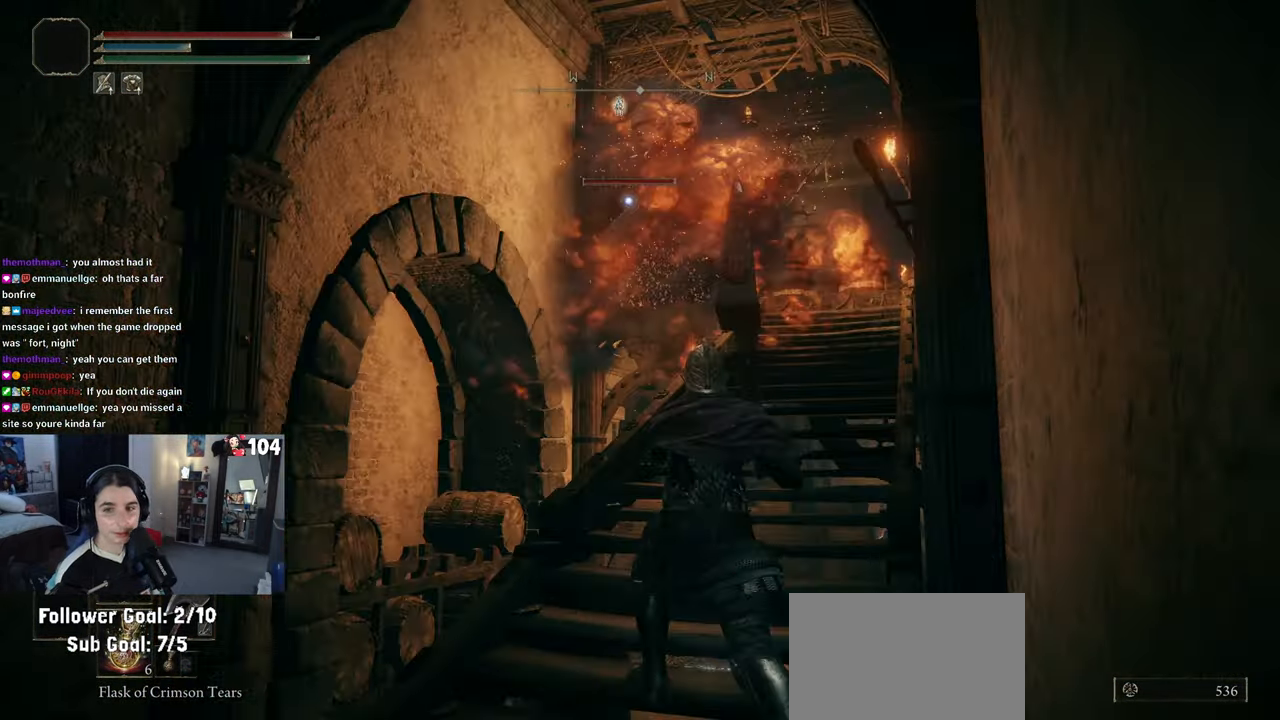
{"buttons": [], "left_stick": "down-left", "right_stick": "center", "events": [[83, "left_stick", "down-left"]]}
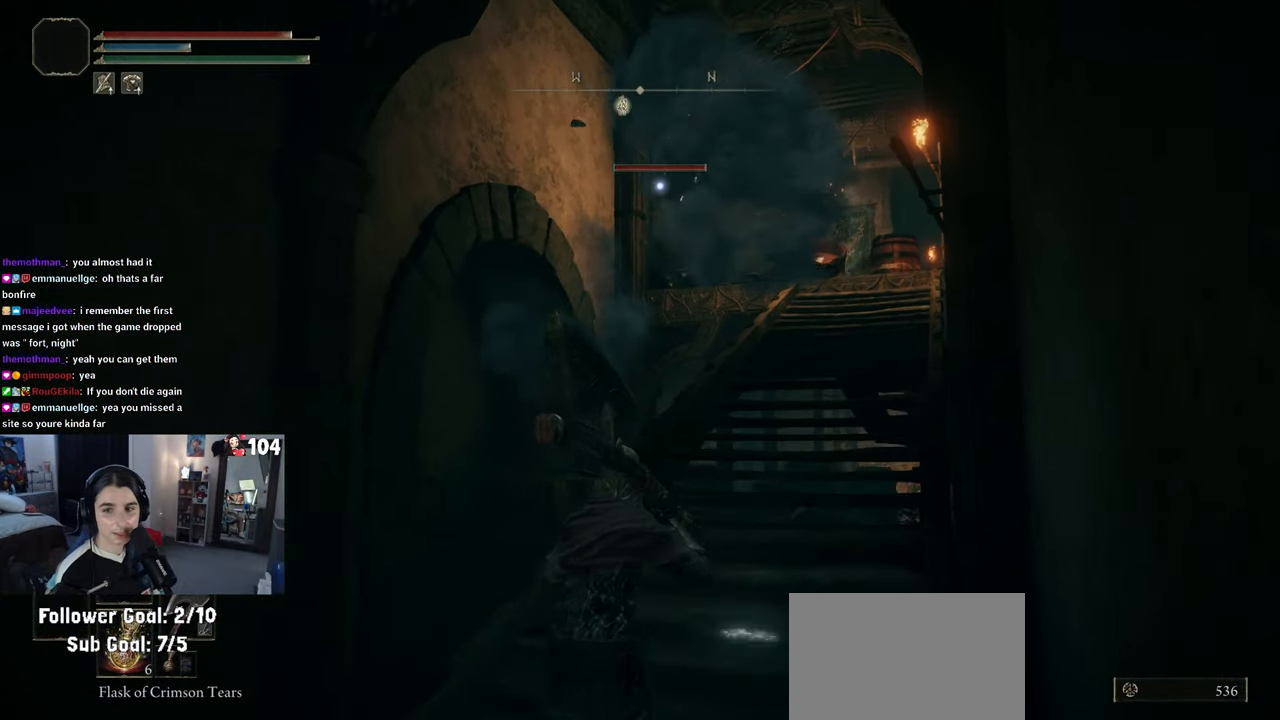
{"buttons": [], "left_stick": "up-right", "right_stick": "right", "events": [[200, "left_stick", "up-left"], [333, "left_stick", "up-right"], [383, "right_stick", "right"]]}
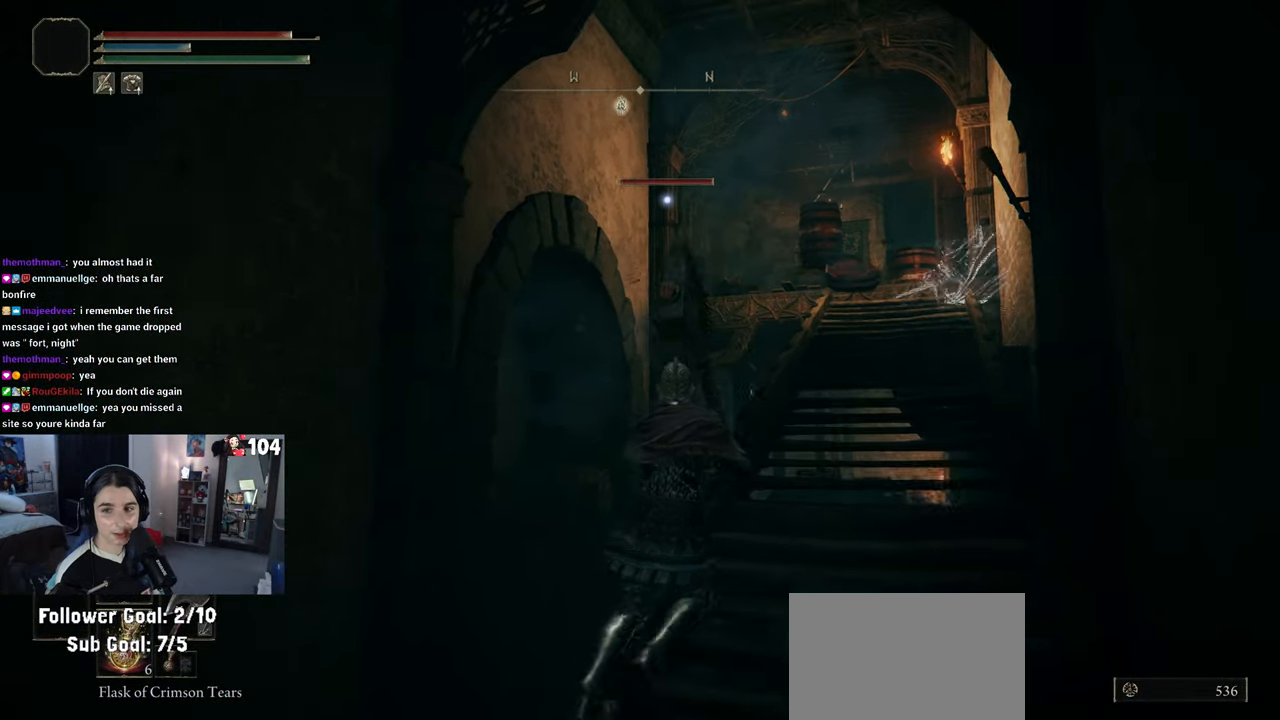
{"buttons": [], "left_stick": "down", "right_stick": "center", "events": [[33, "right_stick", "center"], [383, "left_stick", "down"]]}
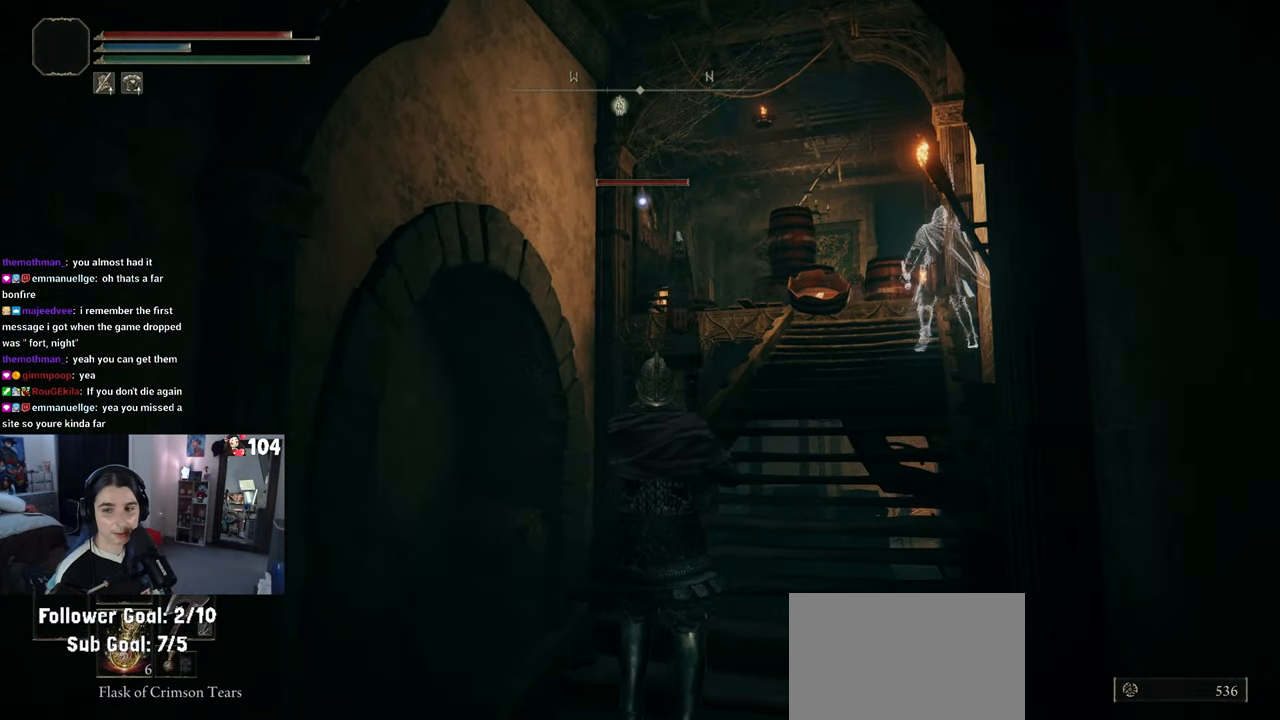
{"buttons": [], "left_stick": "down", "right_stick": "center", "events": []}
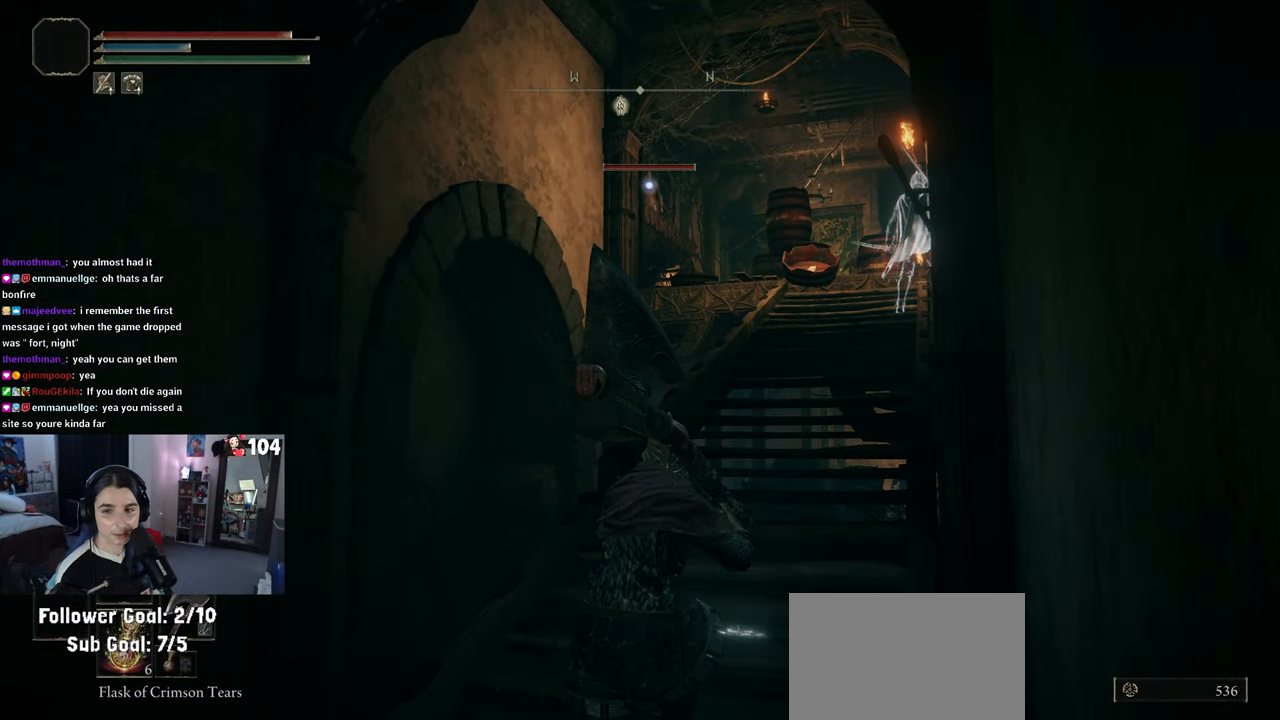
{"buttons": [], "left_stick": "up", "right_stick": "center", "events": [[133, "left_stick", "down-left"], [250, "left_stick", "left"], [400, "left_stick", "up"]]}
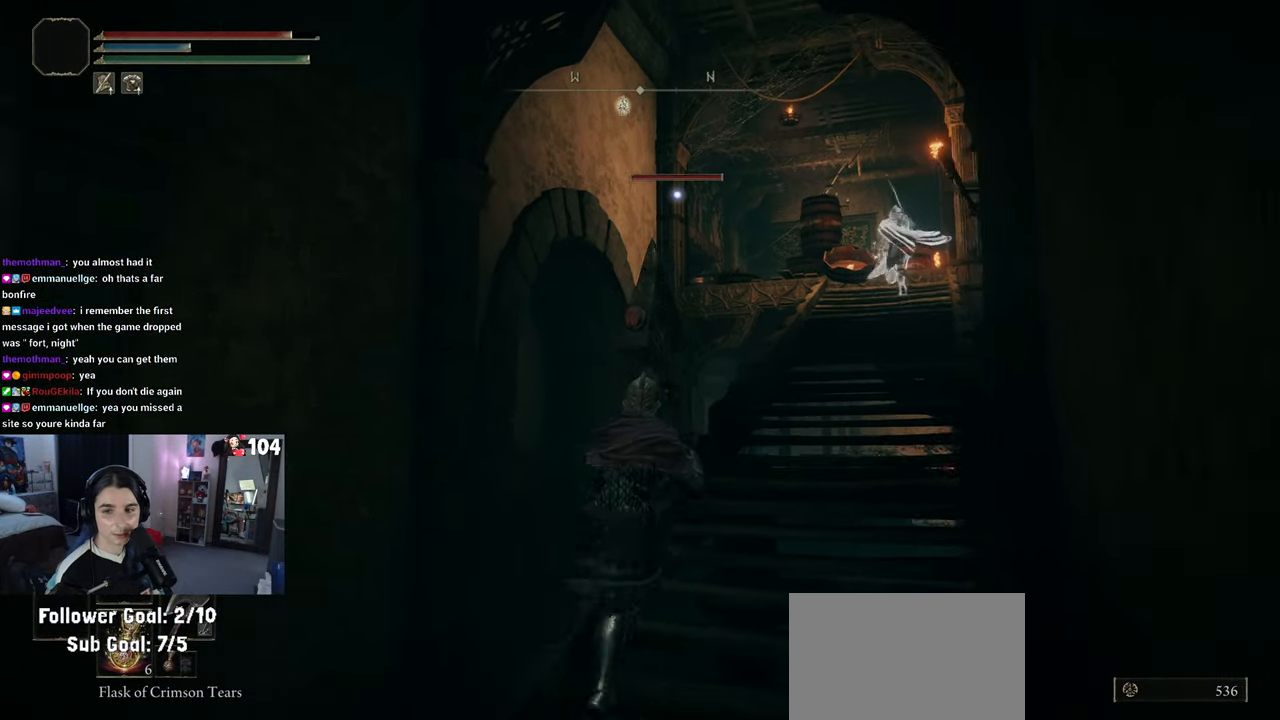
{"buttons": [], "left_stick": "up-left", "right_stick": "center", "events": [[83, "left_stick", "right"], [217, "left_stick", "down"], [367, "left_stick", "left"], [467, "left_stick", "up-left"]]}
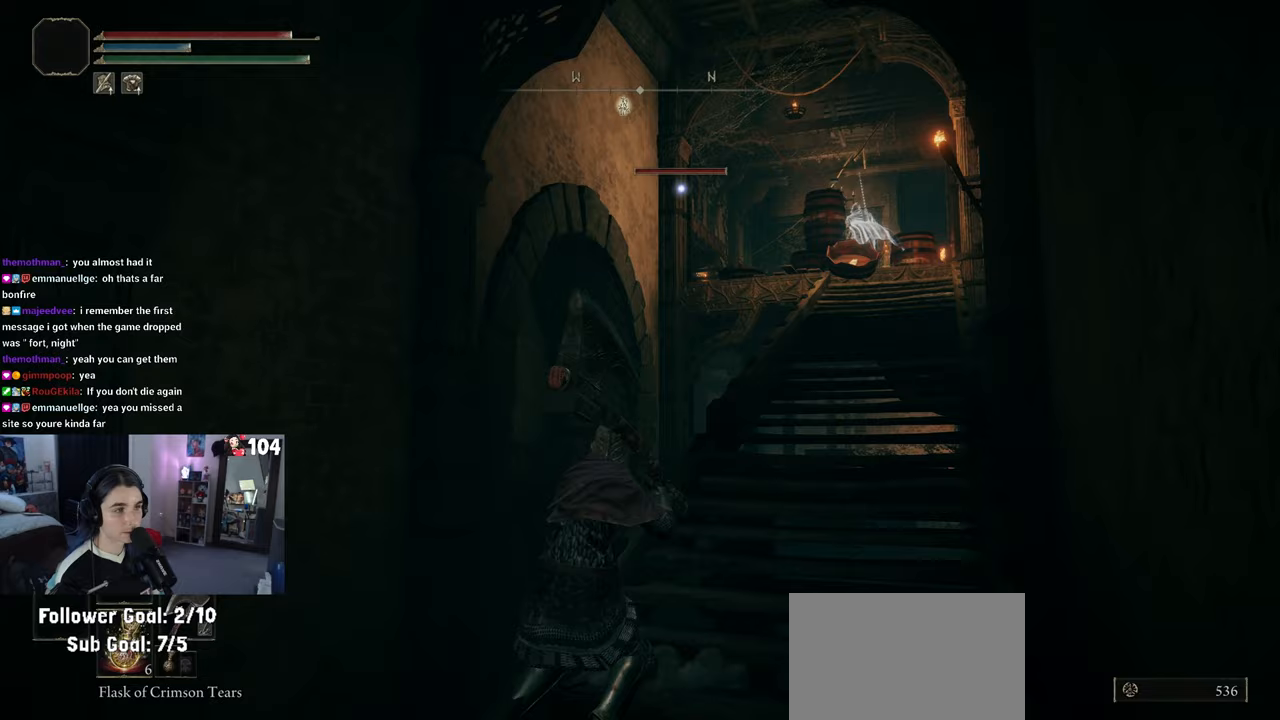
{"buttons": [], "left_stick": "up-right", "right_stick": "center", "events": [[33, "left_stick", "up"], [133, "left_stick", "up-right"], [217, "R3", "down"], [283, "R3", "up"]]}
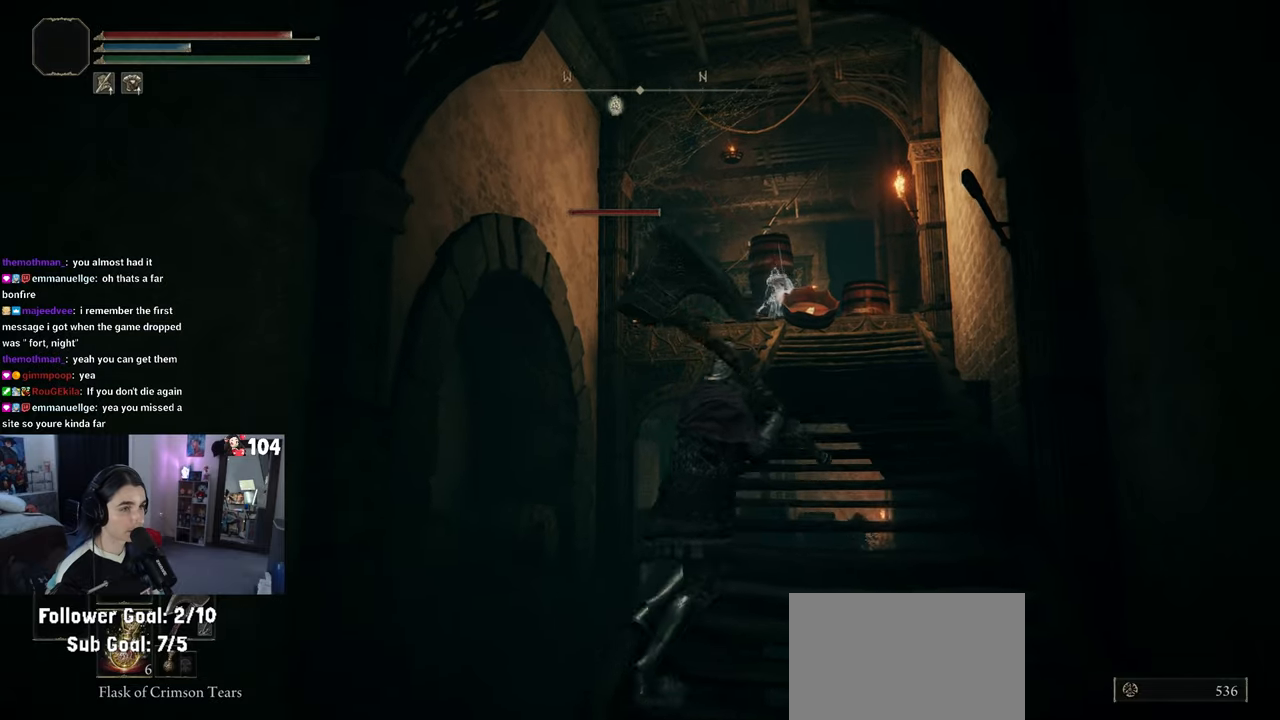
{"buttons": [], "left_stick": "up", "right_stick": "center", "events": [[467, "left_stick", "up"]]}
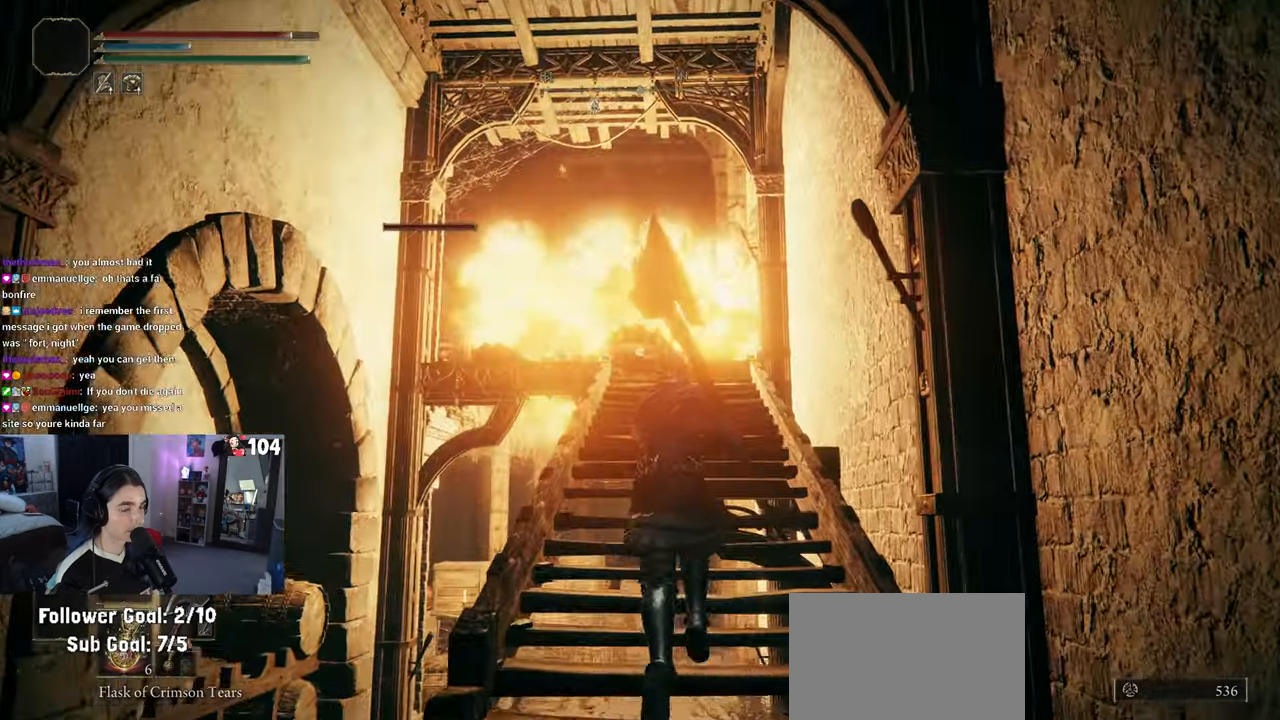
{"buttons": ["CIRCLE"], "left_stick": "up", "right_stick": "center", "events": [[267, "CIRCLE", "down"]]}
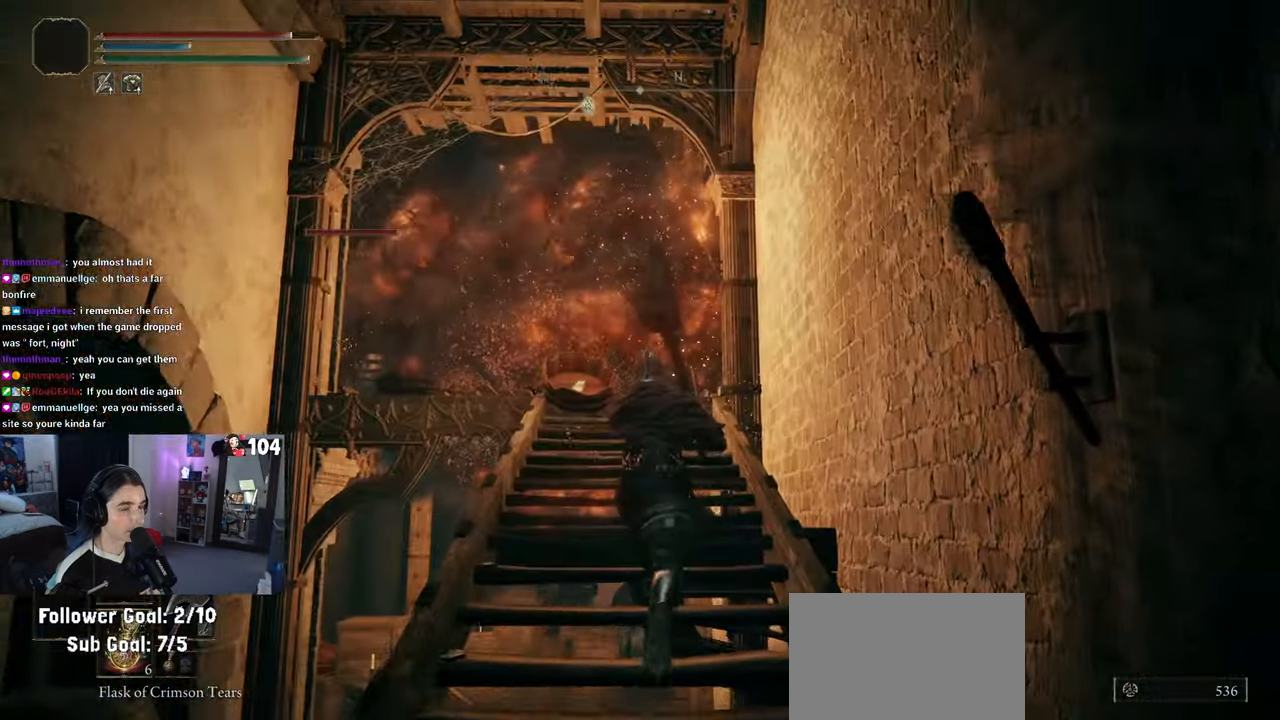
{"buttons": ["CIRCLE"], "left_stick": "up", "right_stick": "center", "events": []}
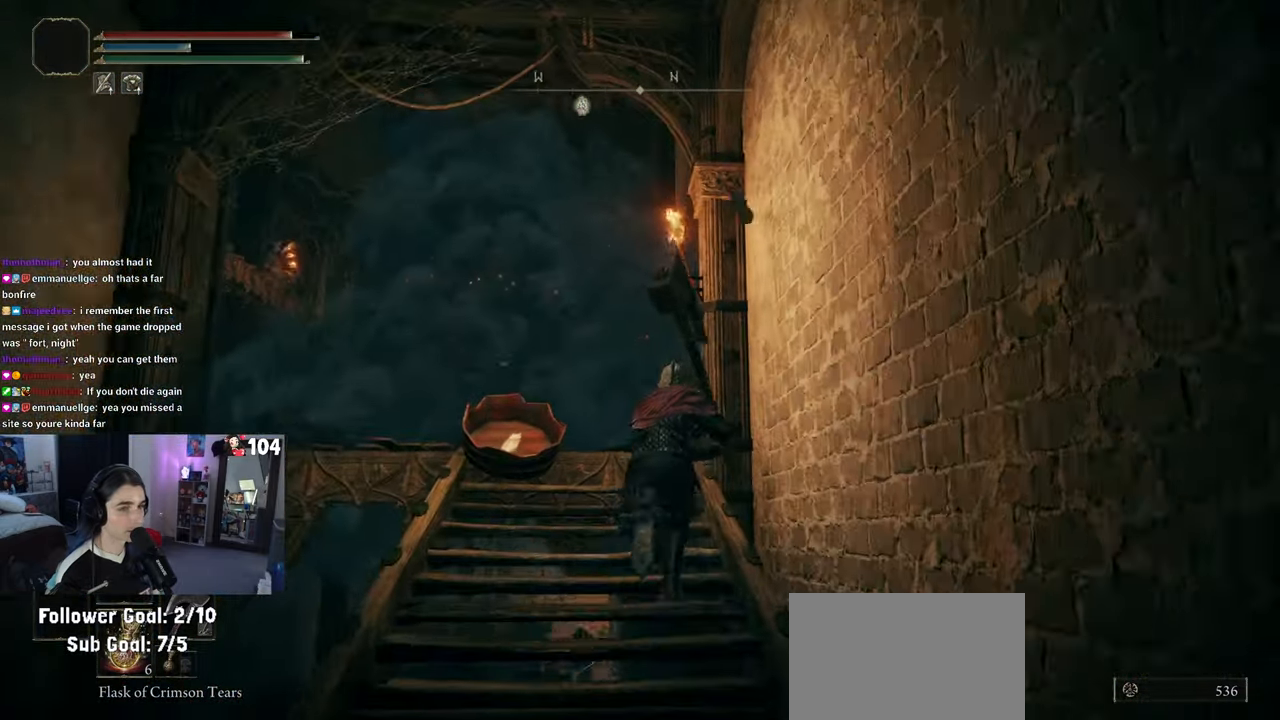
{"buttons": ["CIRCLE"], "left_stick": "up", "right_stick": "center", "events": []}
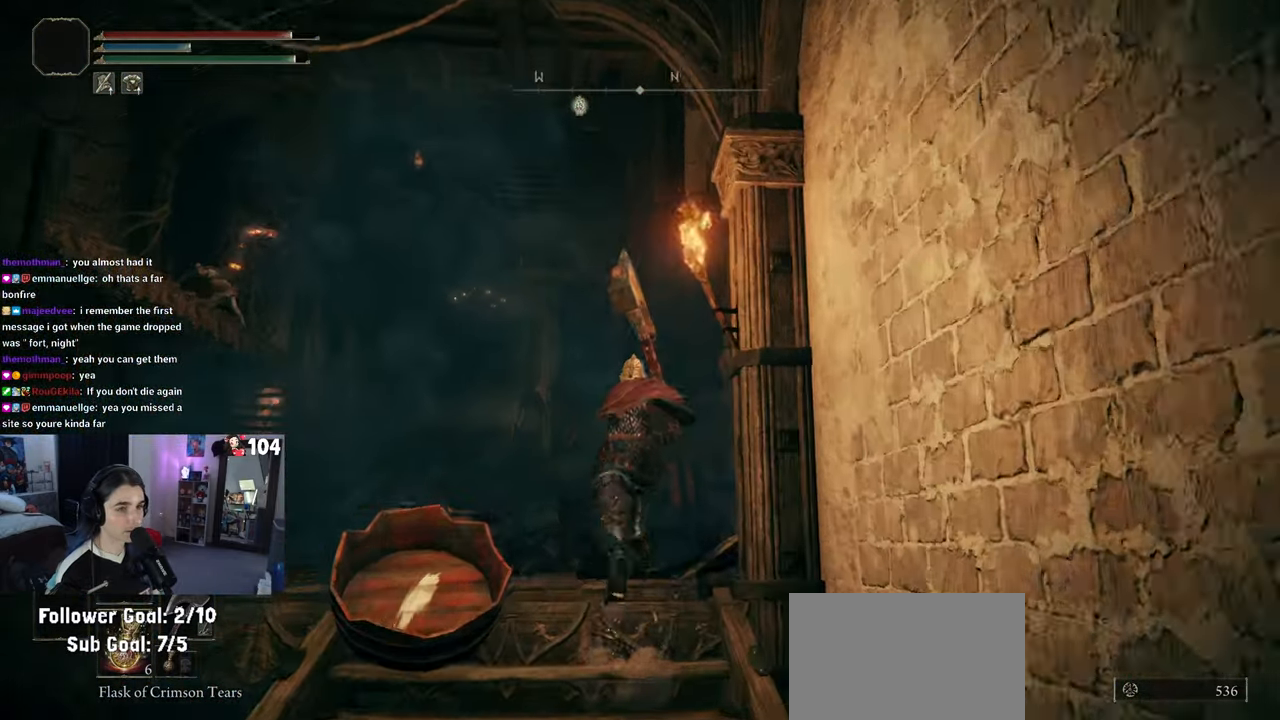
{"buttons": ["CIRCLE"], "left_stick": "up-left", "right_stick": "center", "events": [[33, "left_stick", "up-left"]]}
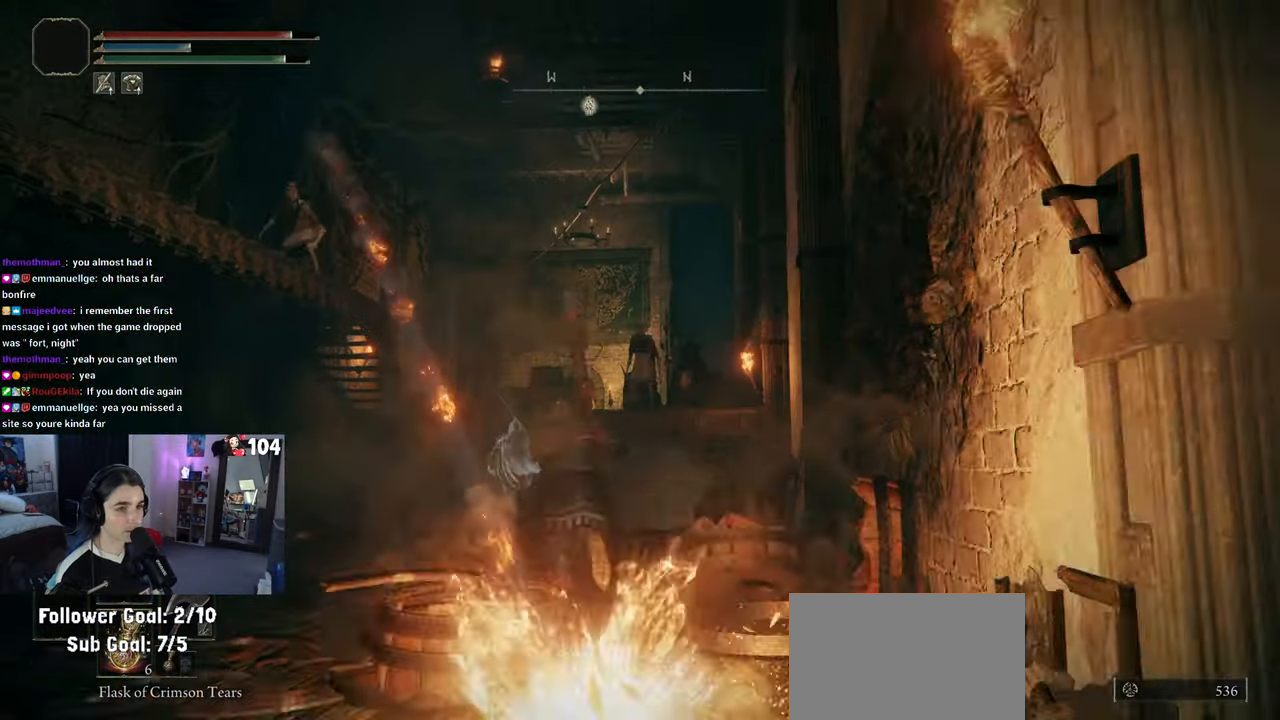
{"buttons": ["CIRCLE"], "left_stick": "up-left", "right_stick": "center", "events": [[17, "left_stick", "up"], [483, "left_stick", "up-left"]]}
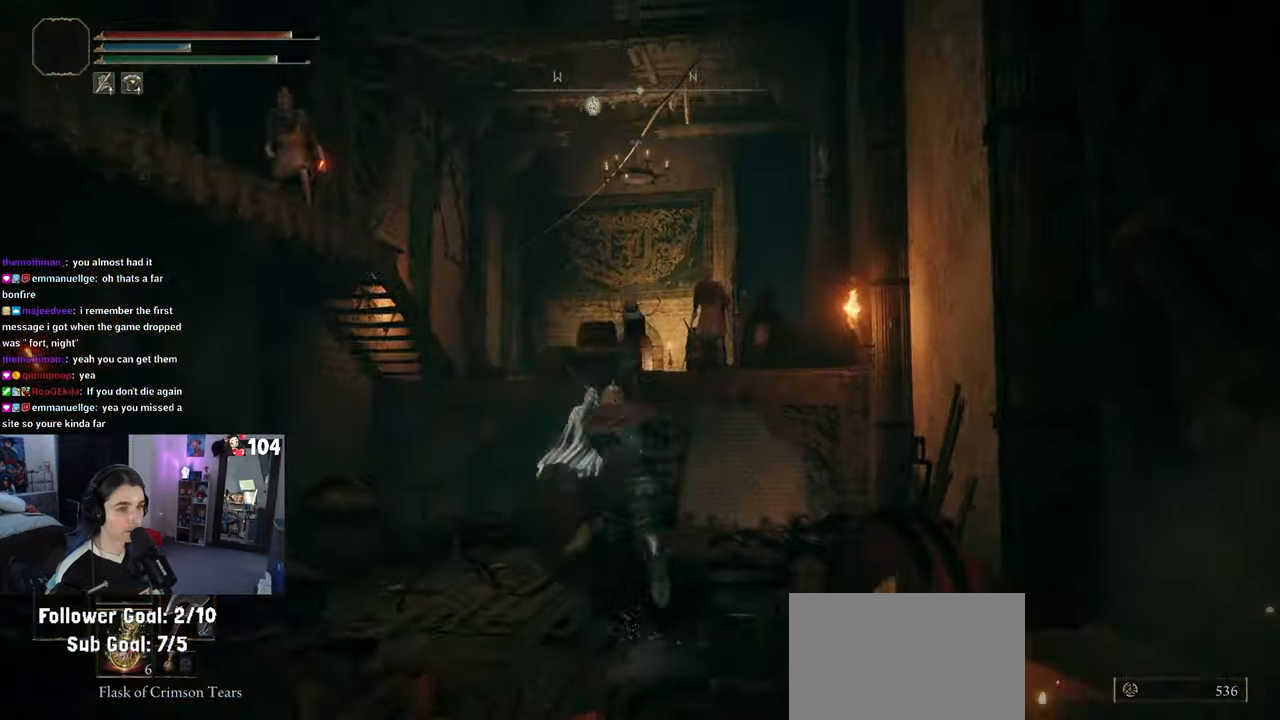
{"buttons": [], "left_stick": "up-right", "right_stick": "center", "events": [[183, "CIRCLE", "up"], [183, "left_stick", "left"], [483, "left_stick", "up-right"]]}
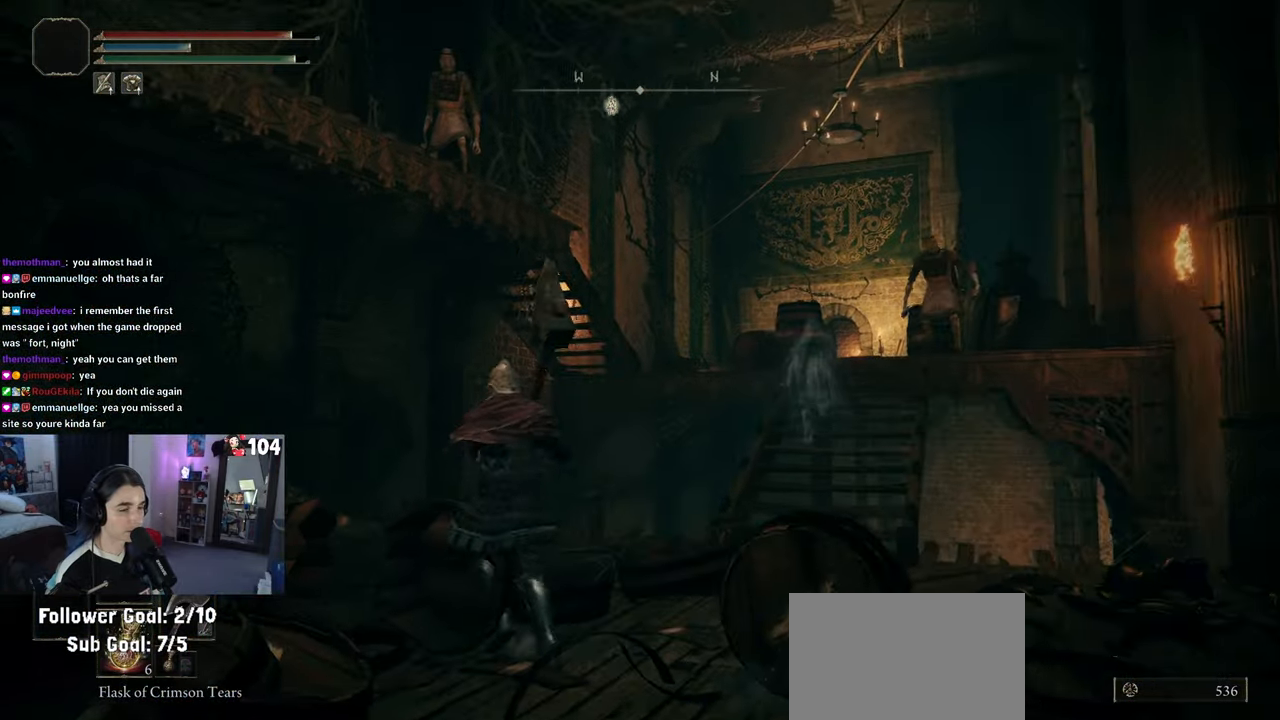
{"buttons": ["CIRCLE"], "left_stick": "up-right", "right_stick": "center", "events": [[200, "CIRCLE", "down"]]}
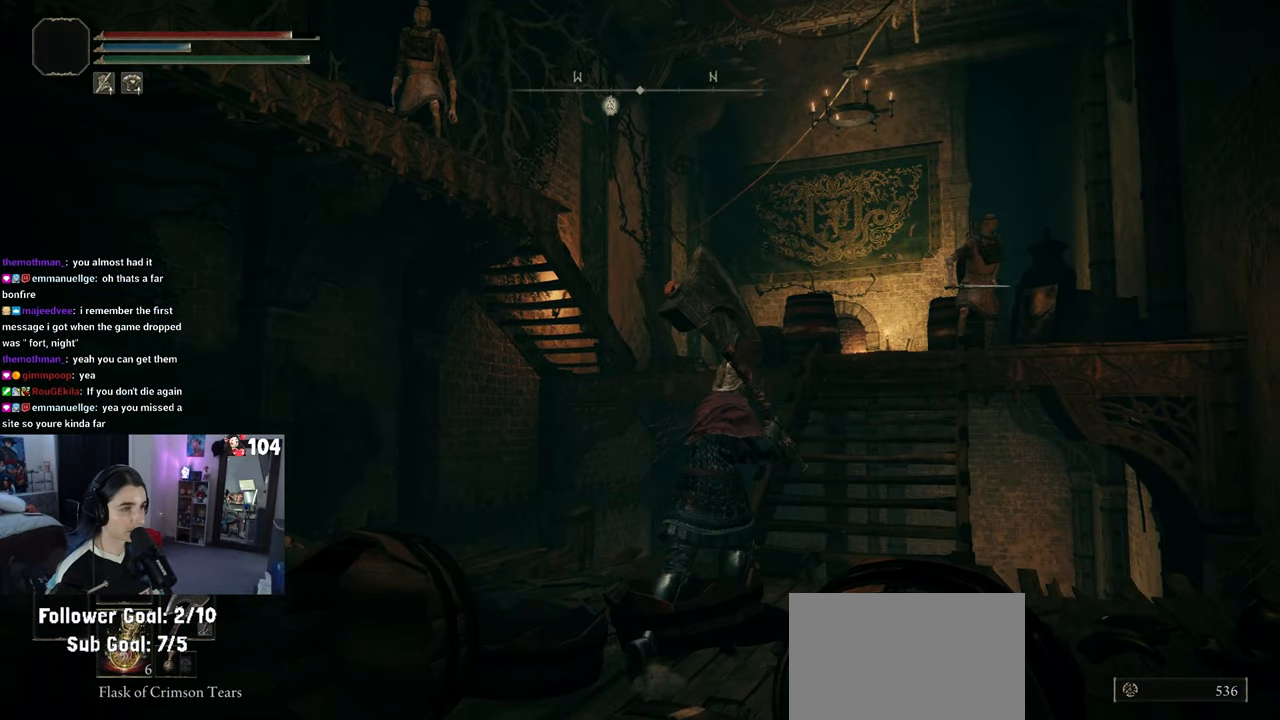
{"buttons": [], "left_stick": "up-right", "right_stick": "center", "events": [[183, "CIRCLE", "up"], [300, "right_stick", "down-left"], [317, "R3", "down"], [350, "right_stick", "center"], [417, "R3", "up"]]}
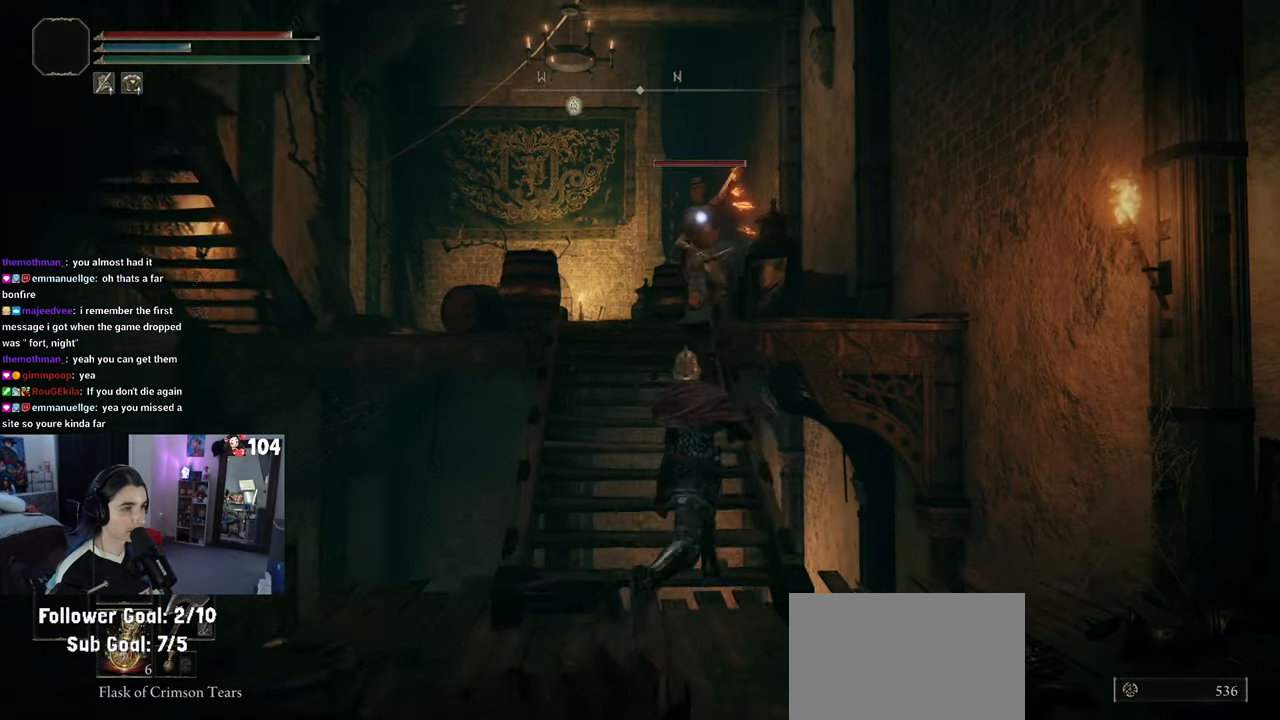
{"buttons": ["CIRCLE"], "left_stick": "up-left", "right_stick": "center", "events": [[100, "left_stick", "up"], [133, "CIRCLE", "down"], [217, "left_stick", "up-left"]]}
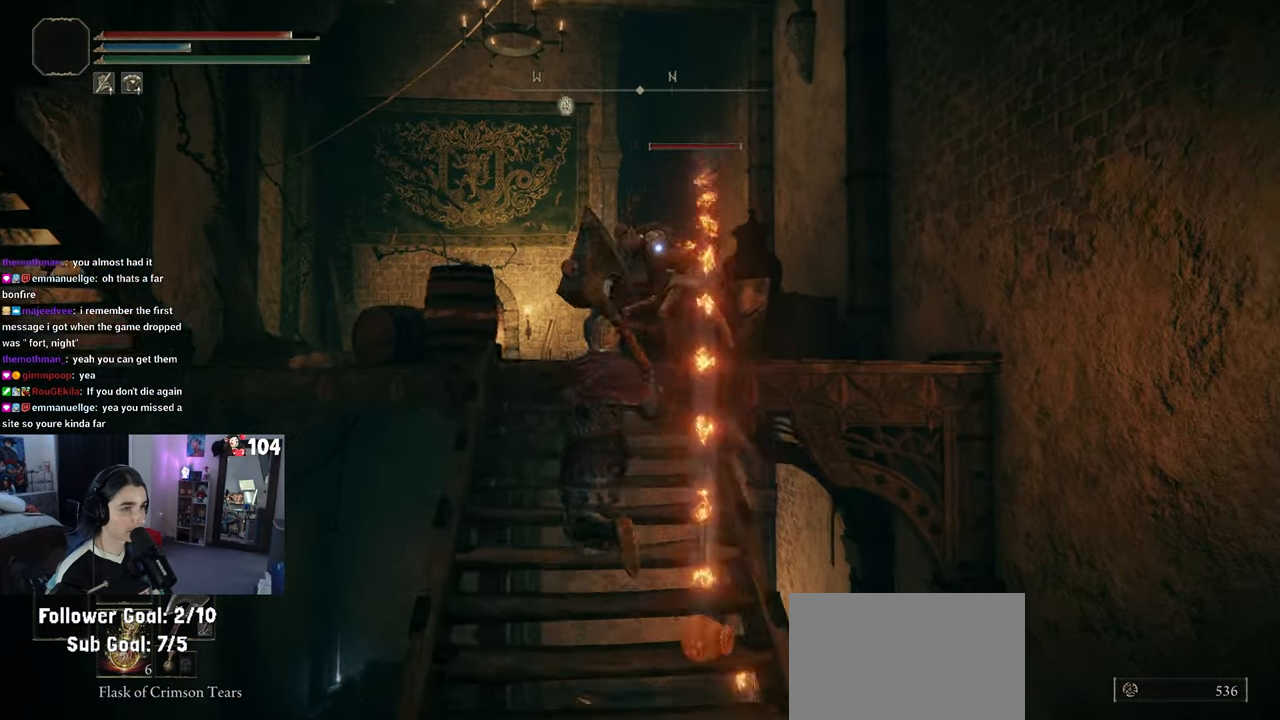
{"buttons": ["R1"], "left_stick": "up", "right_stick": "center", "events": [[83, "left_stick", "up"], [233, "CIRCLE", "up"], [317, "R1", "down"]]}
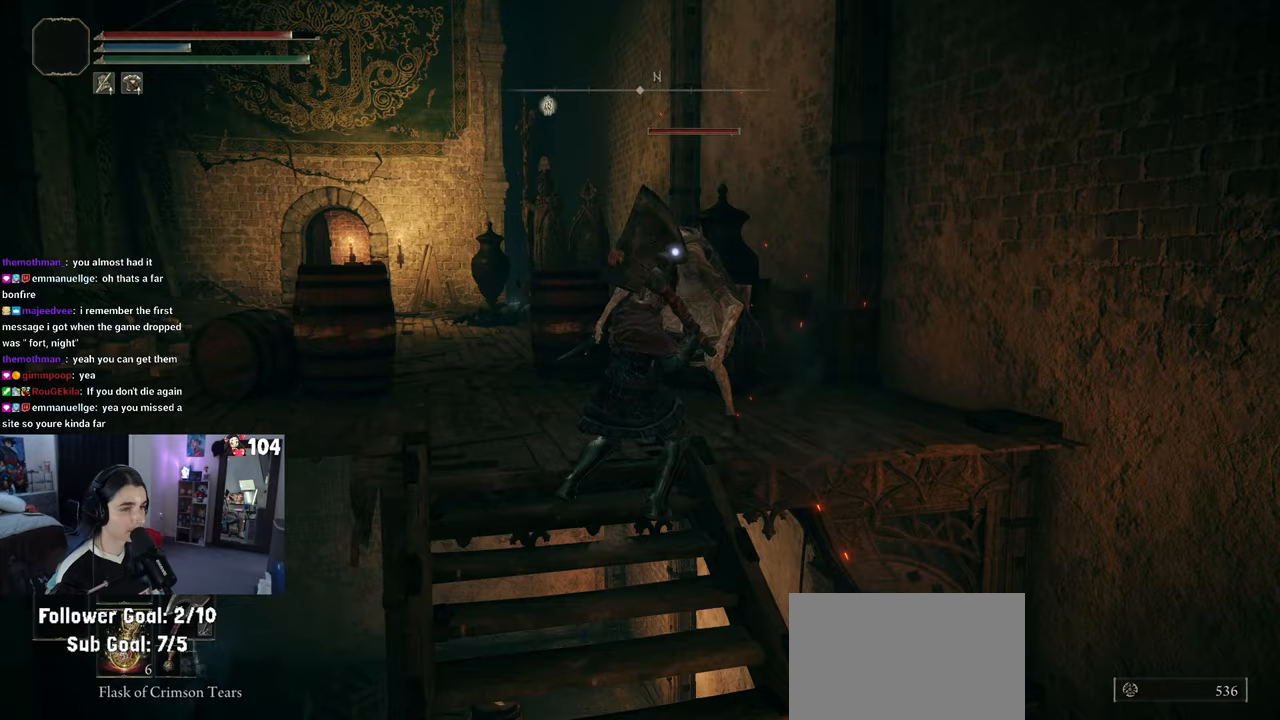
{"buttons": ["R1"], "left_stick": "up", "right_stick": "center"}
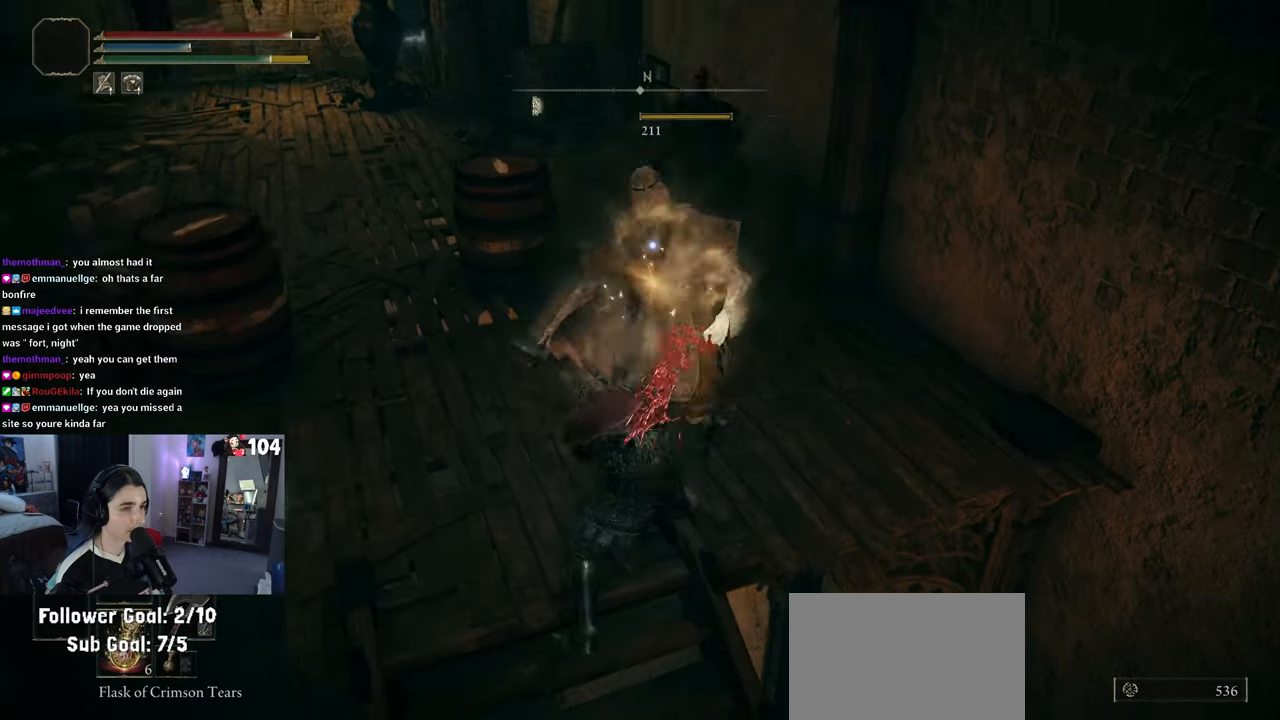
{"buttons": [], "left_stick": "up", "right_stick": "left"}
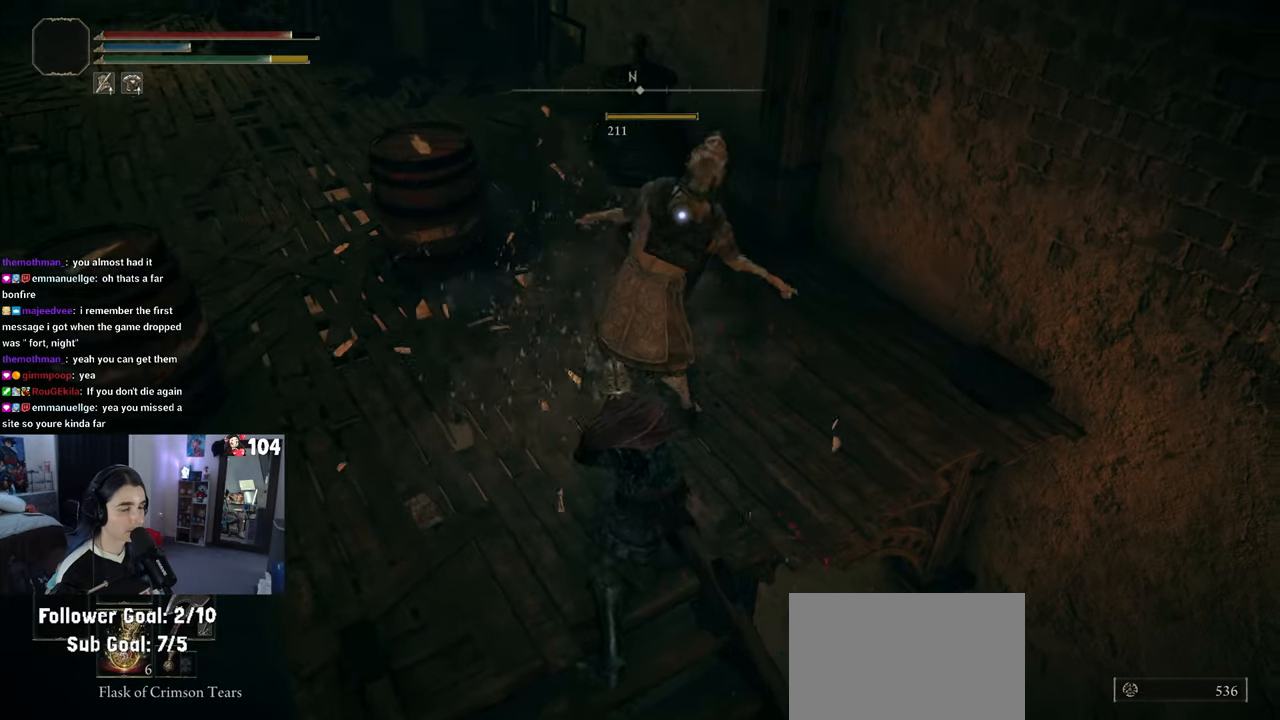
{"buttons": [], "left_stick": "up", "right_stick": "left", "events": [[183, "left_stick", "up-left"], [400, "left_stick", "up"]]}
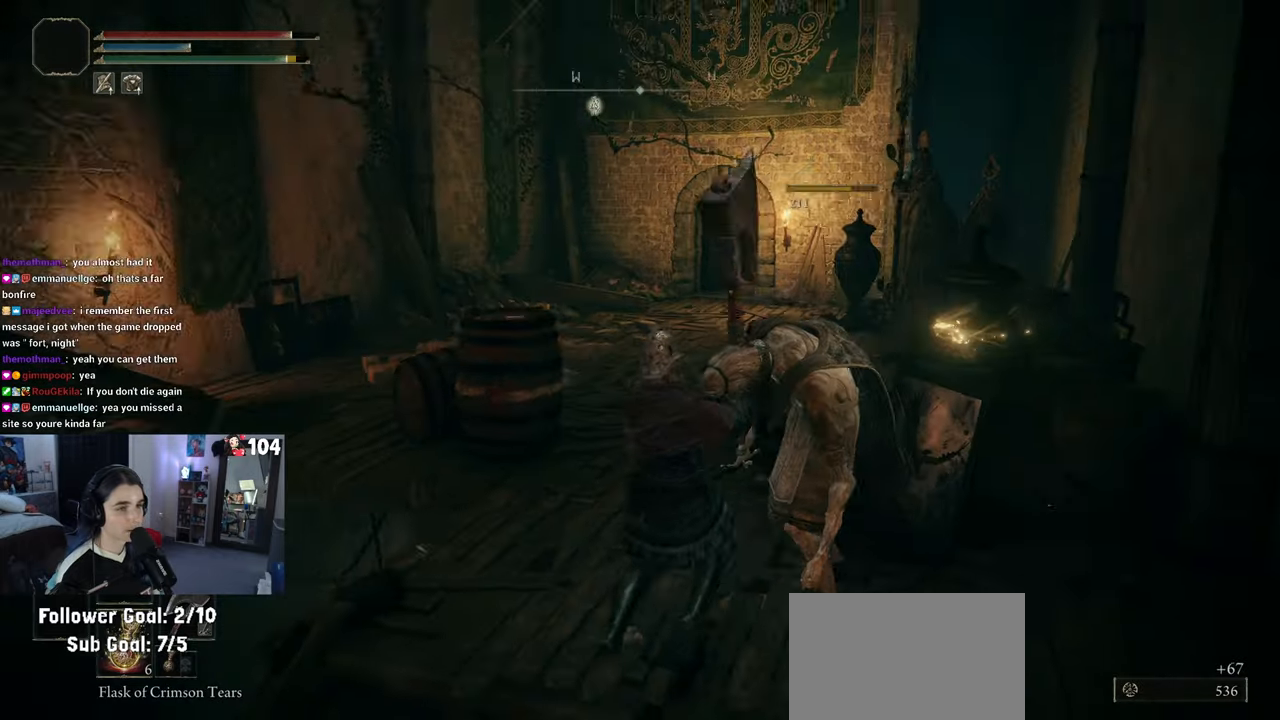
{"buttons": [], "left_stick": "up-right", "right_stick": "center", "events": [[133, "left_stick", "up-right"], [217, "R3", "down"], [333, "R3", "up"], [333, "right_stick", "center"]]}
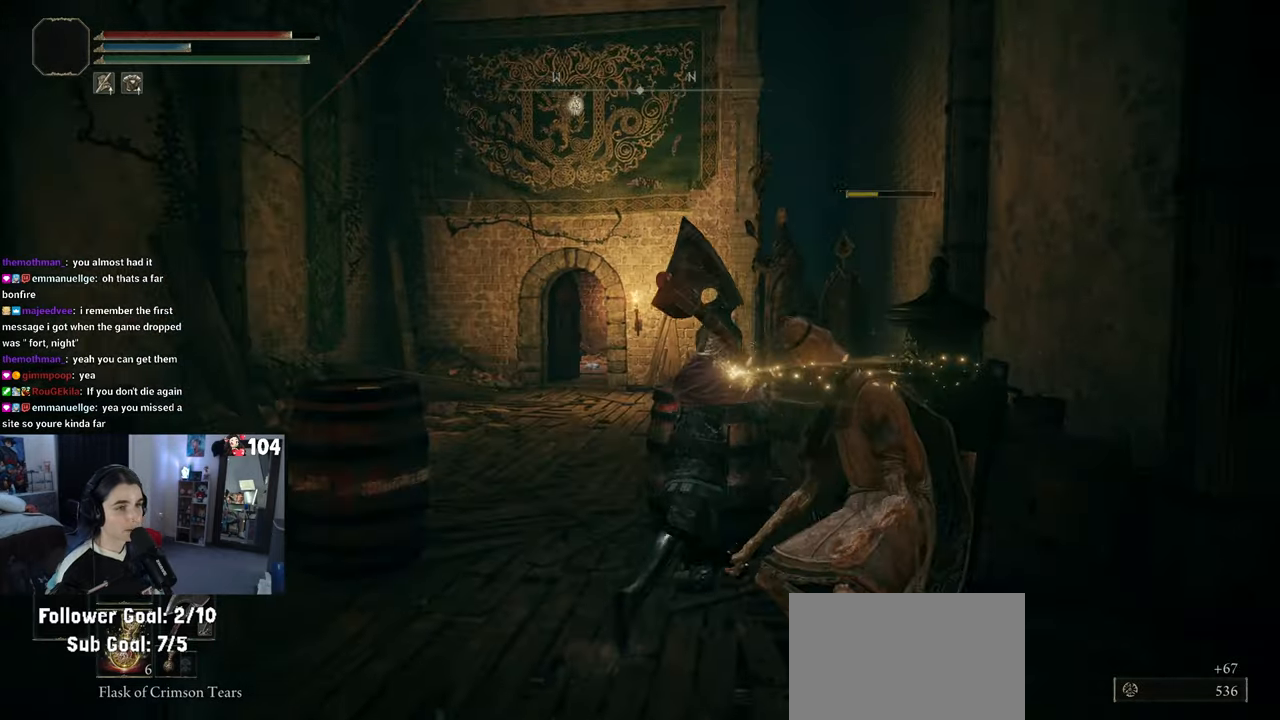
{"buttons": [], "left_stick": "up-left", "right_stick": "center", "events": [[67, "left_stick", "up"], [217, "left_stick", "up-left"]]}
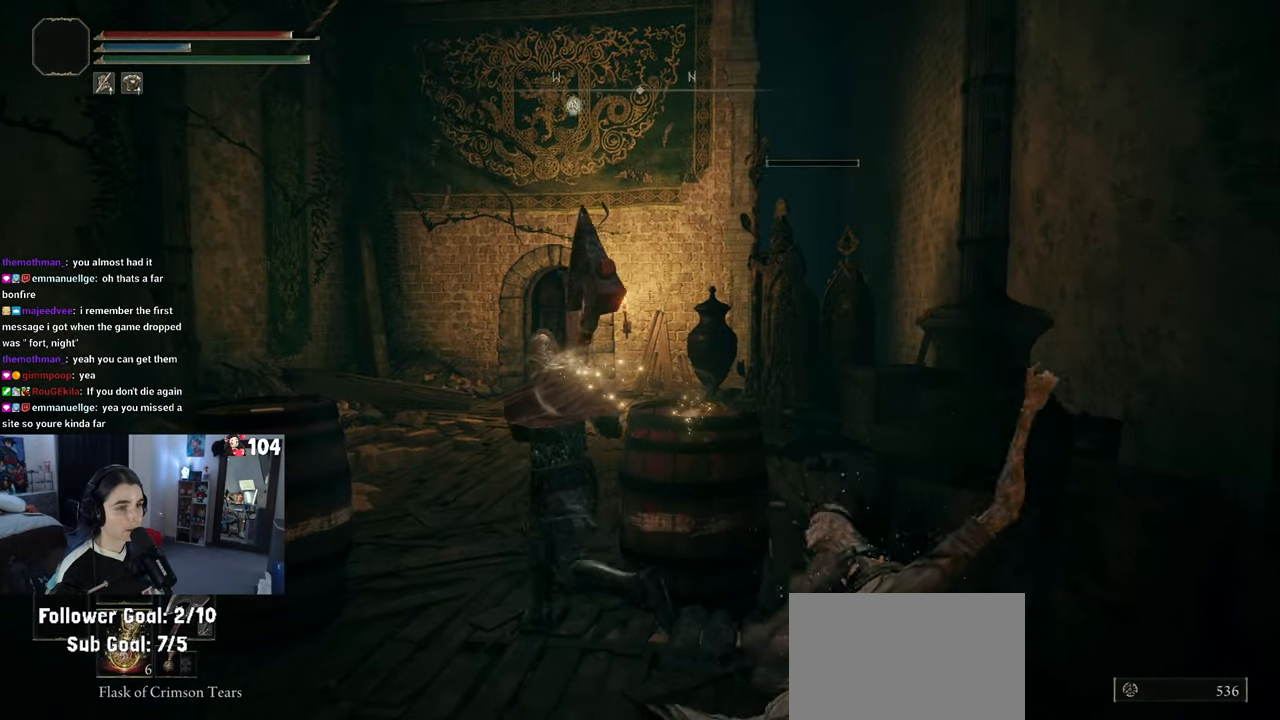
{"buttons": [], "left_stick": "up-right", "right_stick": "left", "events": [[167, "left_stick", "up"], [217, "right_stick", "left"], [467, "left_stick", "up-right"]]}
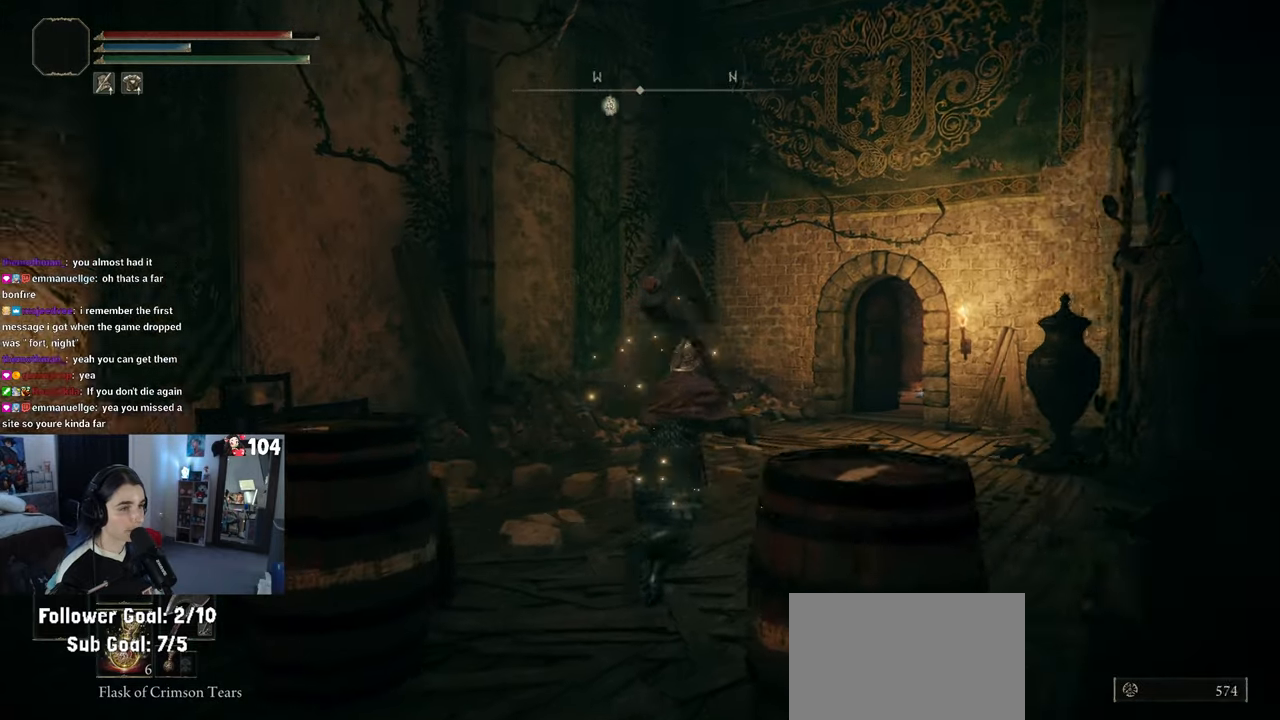
{"buttons": [], "left_stick": "up-right", "right_stick": "left", "events": []}
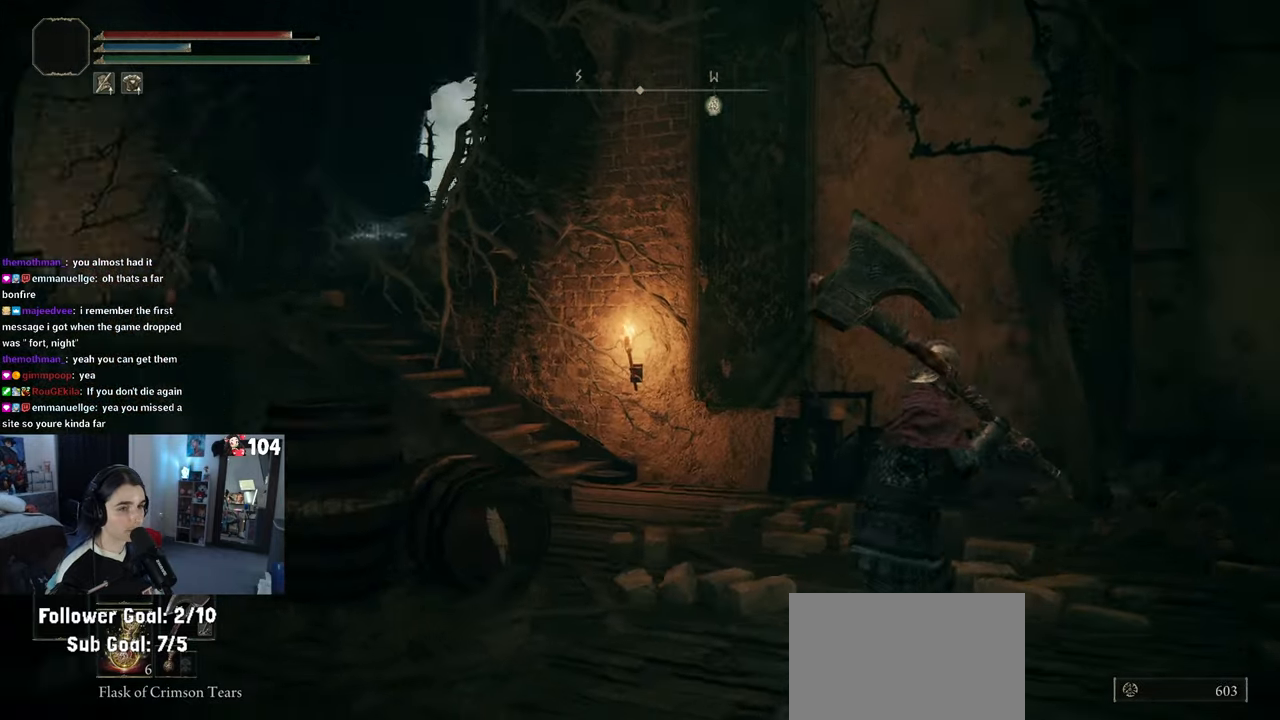
{"buttons": [], "left_stick": "up-right", "right_stick": "center", "events": [[183, "right_stick", "down-left"], [217, "R3", "down"], [350, "R3", "up"], [367, "right_stick", "center"]]}
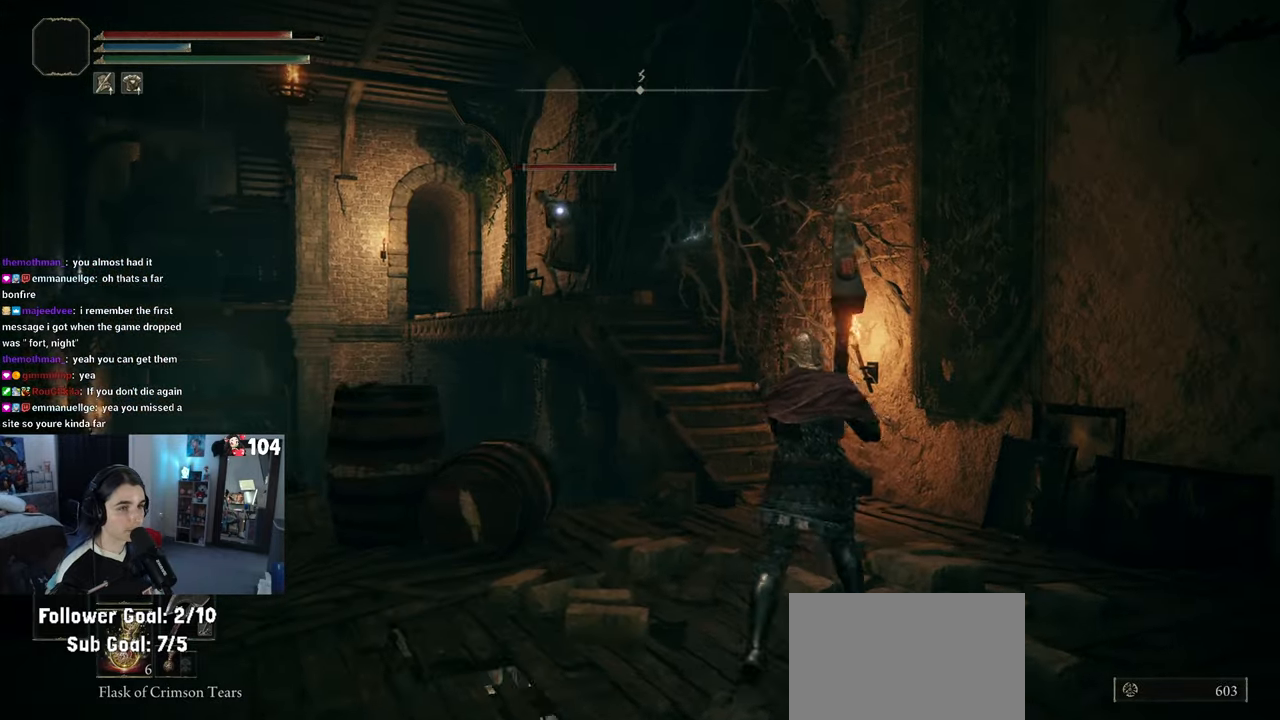
{"buttons": ["CIRCLE"], "left_stick": "up", "right_stick": "center", "events": [[50, "left_stick", "up"], [117, "CIRCLE", "down"]]}
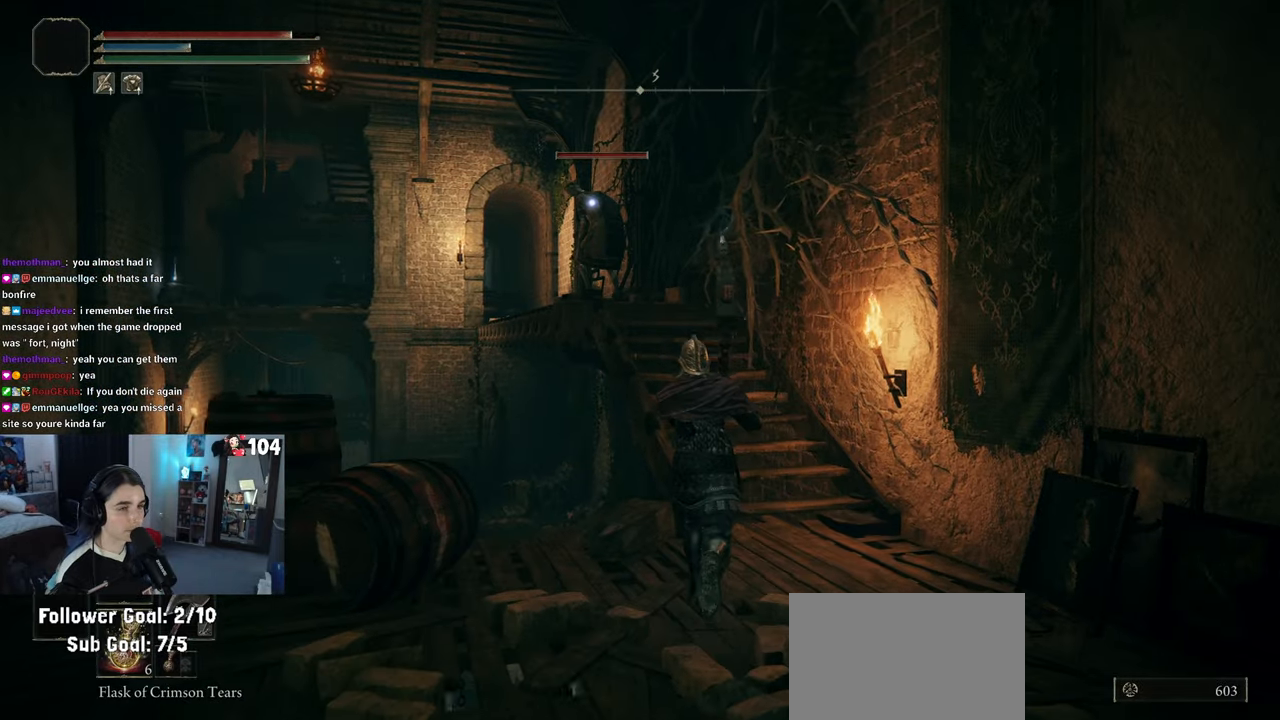
{"buttons": ["CIRCLE"], "left_stick": "up", "right_stick": "center", "events": []}
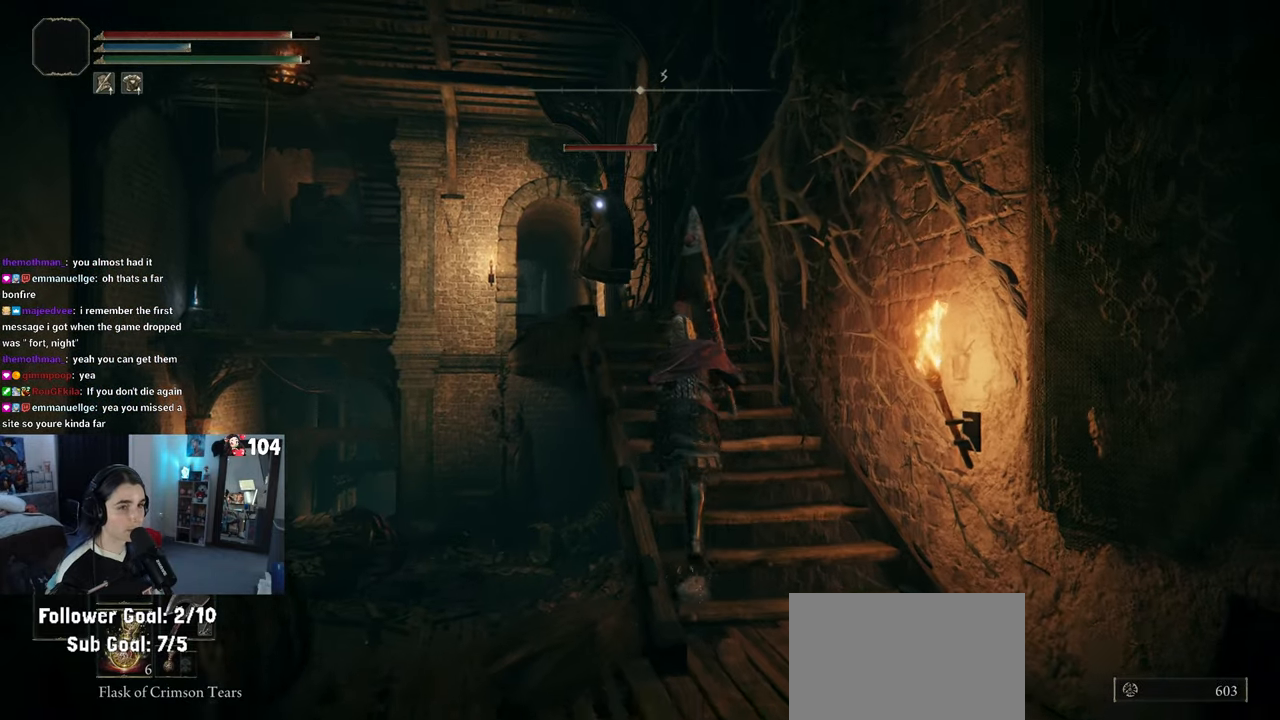
{"buttons": ["CIRCLE", "R1"], "left_stick": "up", "right_stick": "center", "events": [[133, "R1", "down"]]}
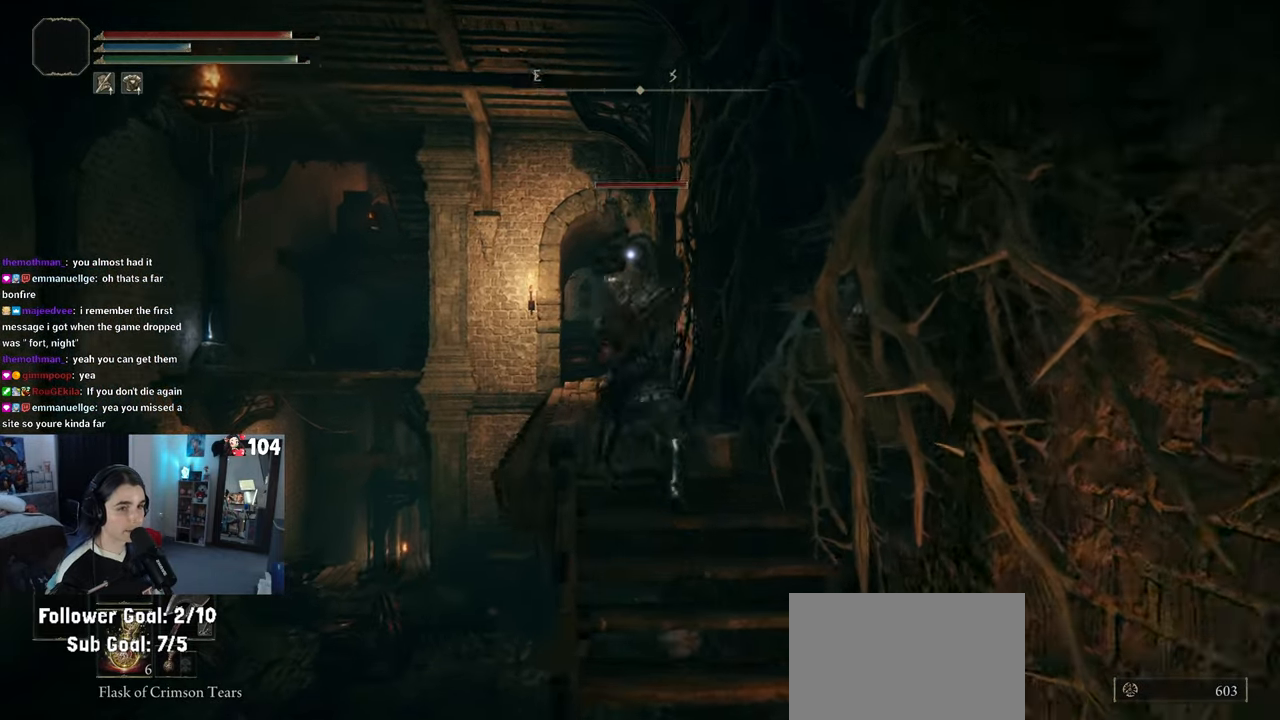
{"buttons": ["CIRCLE", "R1"], "left_stick": "center", "right_stick": "center", "events": [[467, "left_stick", "center"]]}